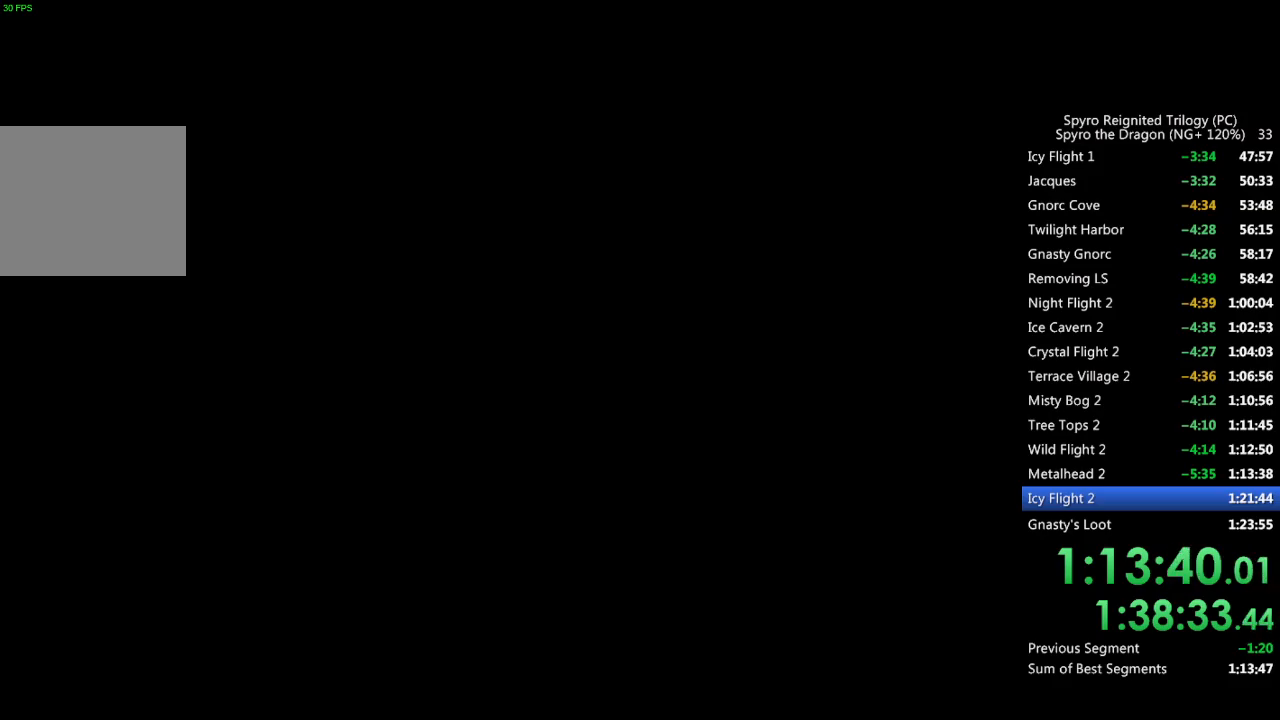
Gameplay with a controller (PlayStation layout); each line is a JSON object with the inputs held at the frame after it. "events" lists button and stick changes between this image and that frame as [ms after this image, input, new state], when the widget could be followed in between.
{"buttons": ["SQUARE"], "left_stick": "center", "right_stick": "center", "events": [[467, "SQUARE", "down"]]}
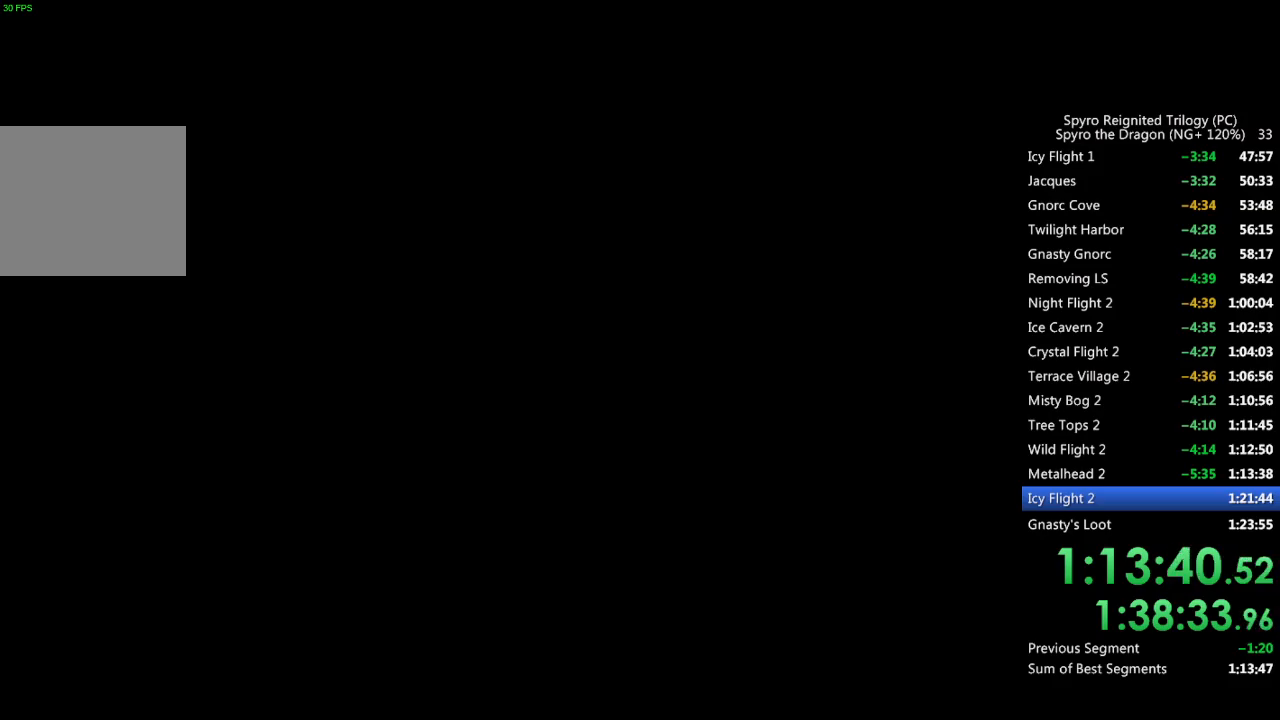
{"buttons": ["SQUARE"], "left_stick": "center", "right_stick": "center", "events": []}
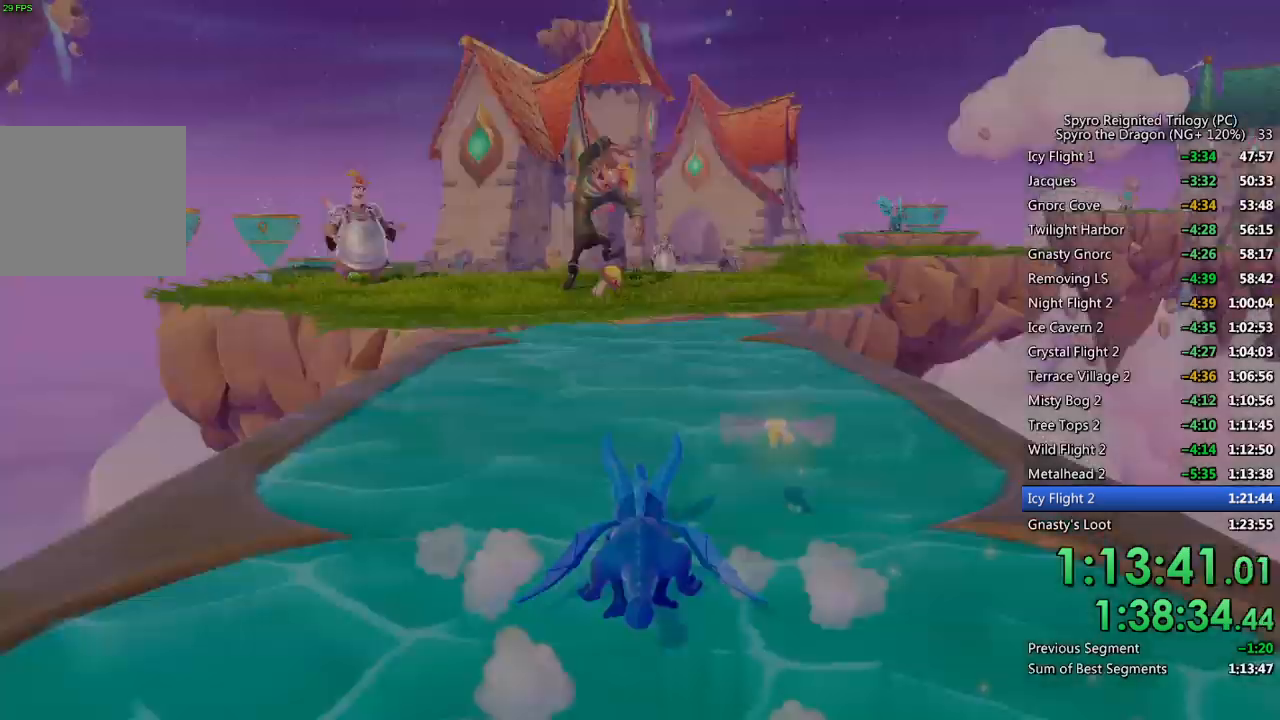
{"buttons": ["SQUARE"], "left_stick": "center", "right_stick": "center", "events": [[367, "left_stick", "up-left"], [500, "left_stick", "center"]]}
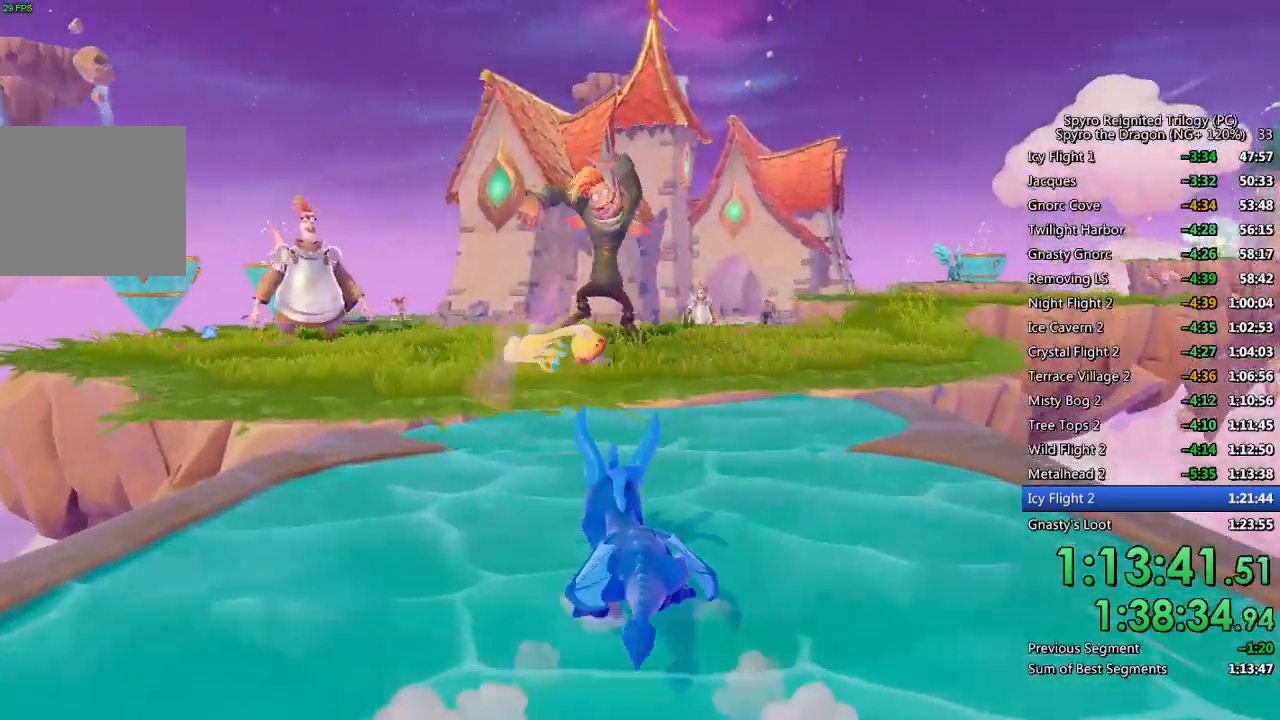
{"buttons": ["SQUARE"], "left_stick": "left", "right_stick": "center", "events": [[50, "left_stick", "left"], [217, "left_stick", "center"], [317, "left_stick", "left"]]}
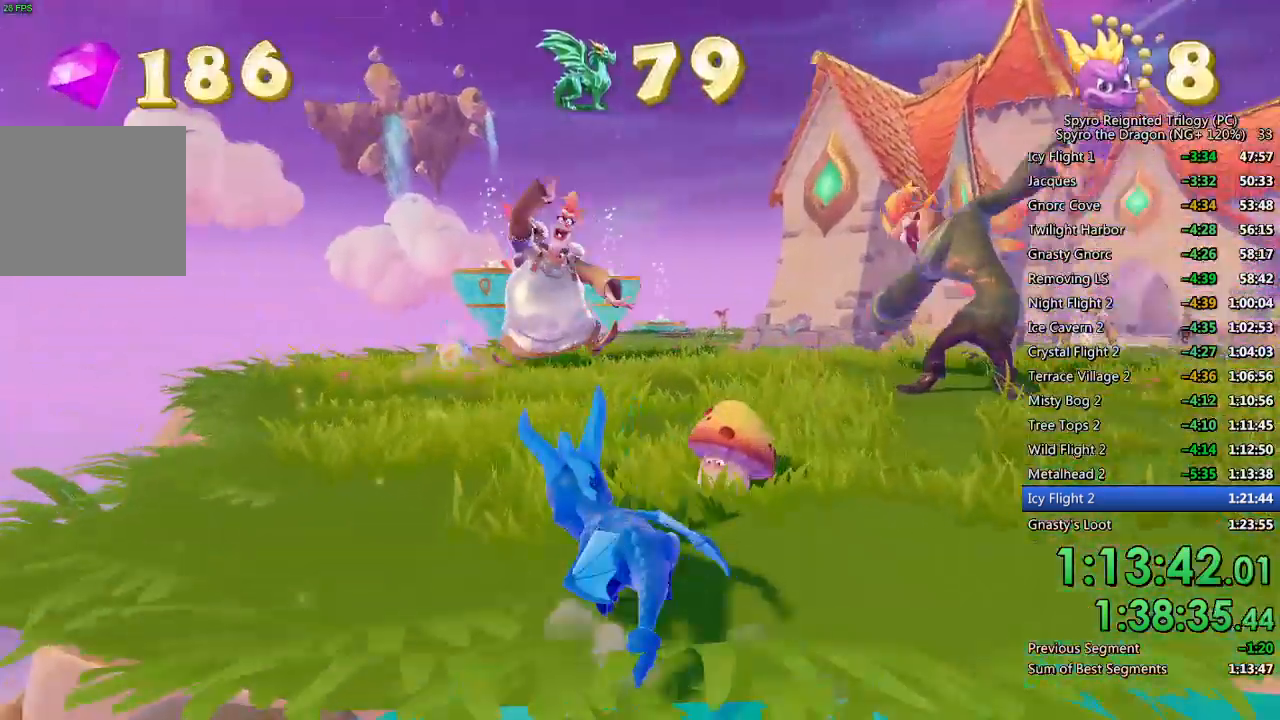
{"buttons": [], "left_stick": "up-left", "right_stick": "right", "events": [[33, "left_stick", "center"], [267, "left_stick", "right"], [283, "SQUARE", "up"], [367, "left_stick", "center"], [433, "right_stick", "right"], [450, "left_stick", "up-left"]]}
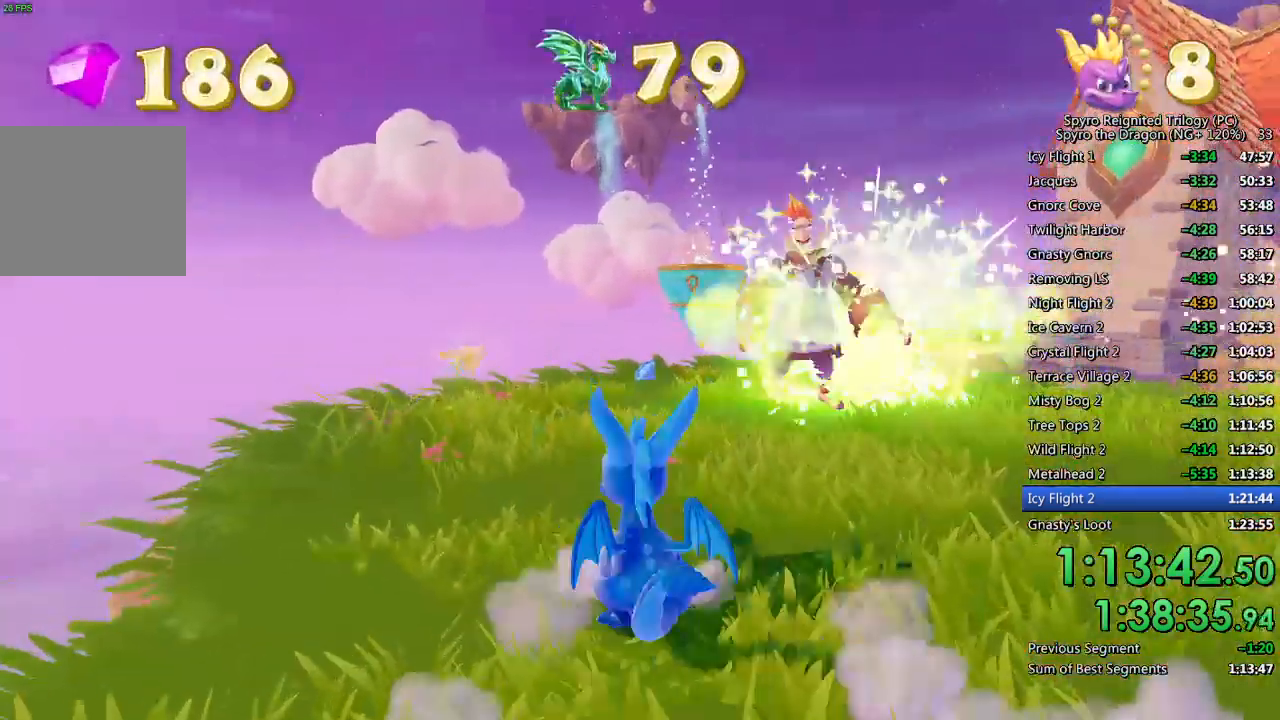
{"buttons": ["SQUARE"], "left_stick": "up", "right_stick": "center", "events": [[17, "left_stick", "left"], [150, "right_stick", "center"], [200, "left_stick", "center"], [317, "left_stick", "up"], [500, "SQUARE", "down"]]}
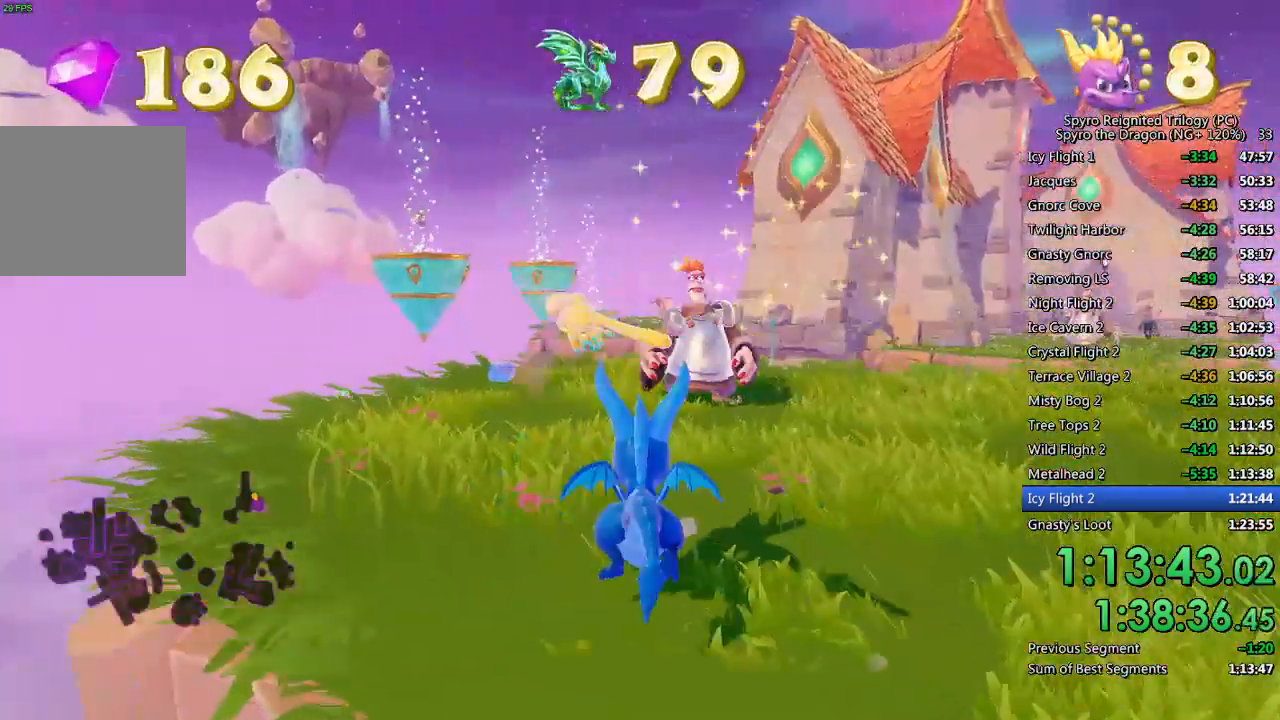
{"buttons": ["SQUARE"], "left_stick": "up", "right_stick": "center", "events": [[167, "left_stick", "up-right"], [283, "left_stick", "up"]]}
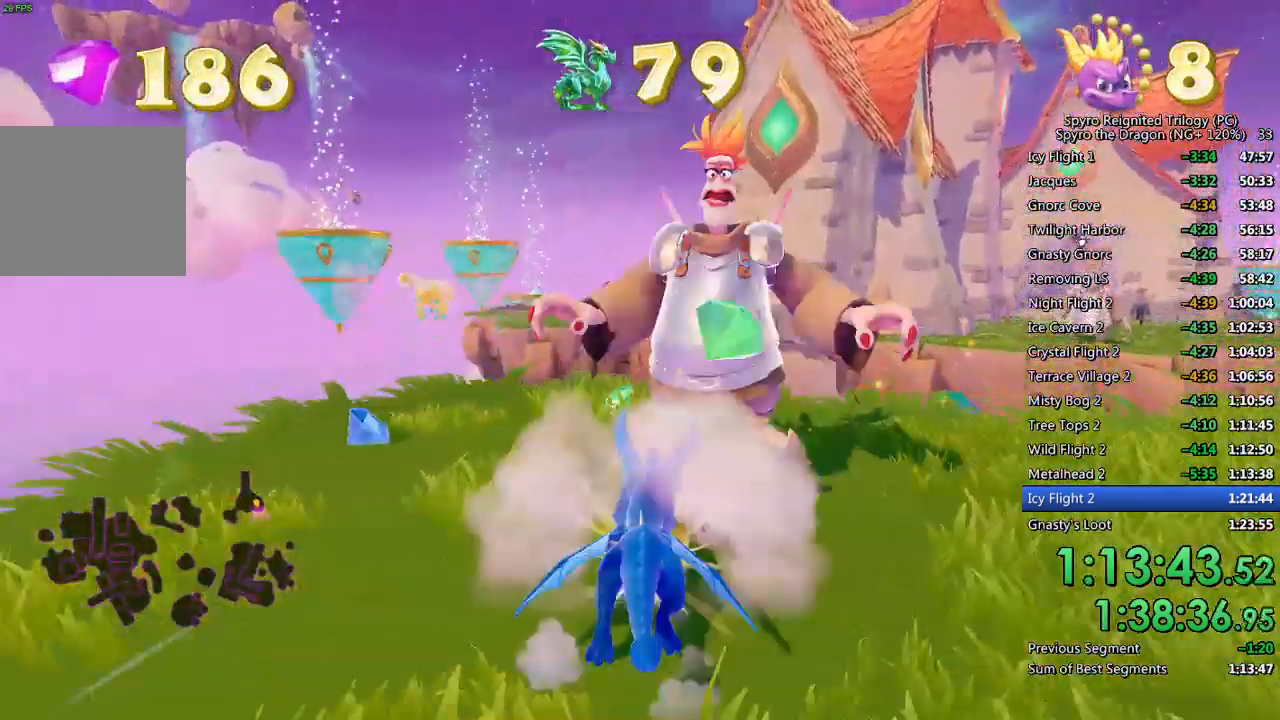
{"buttons": [], "left_stick": "right", "right_stick": "right", "events": [[50, "left_stick", "up-left"], [100, "right_stick", "right"], [133, "SQUARE", "up"], [383, "left_stick", "center"], [450, "left_stick", "right"]]}
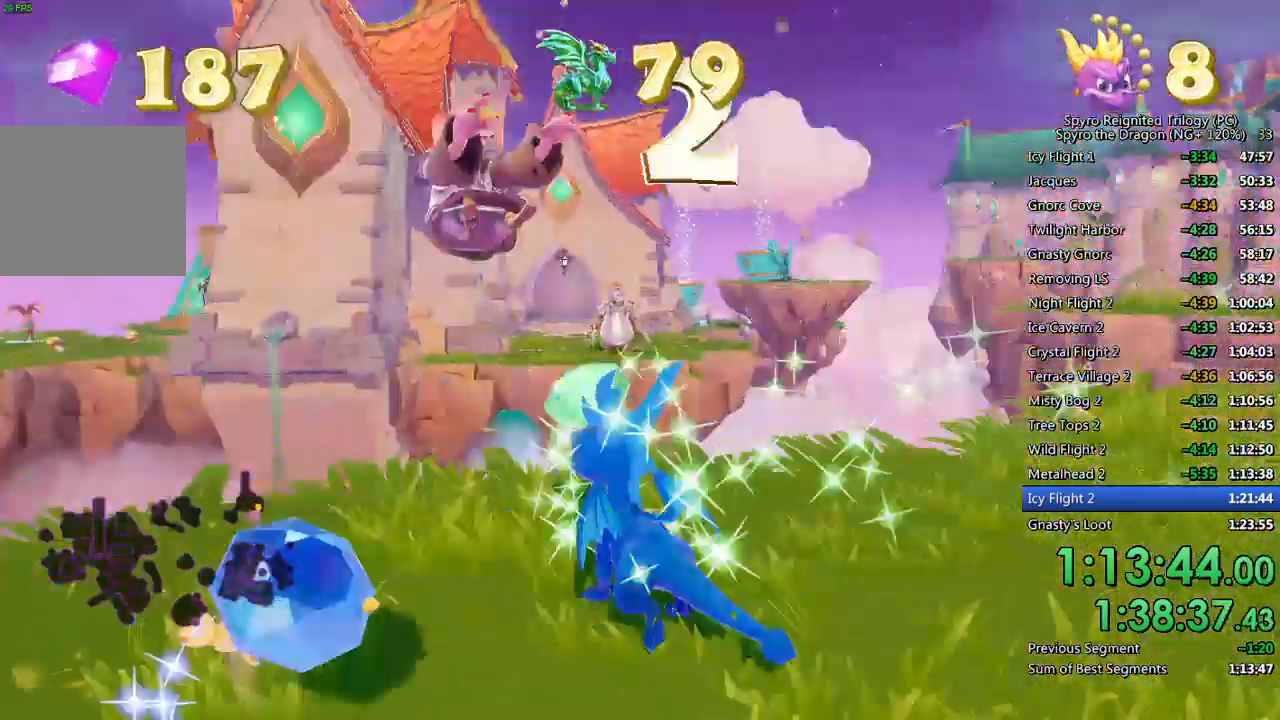
{"buttons": ["SQUARE"], "left_stick": "up-right", "right_stick": "center", "events": [[183, "left_stick", "center"], [233, "left_stick", "up"], [300, "right_stick", "center"], [433, "SQUARE", "down"], [467, "left_stick", "up-right"]]}
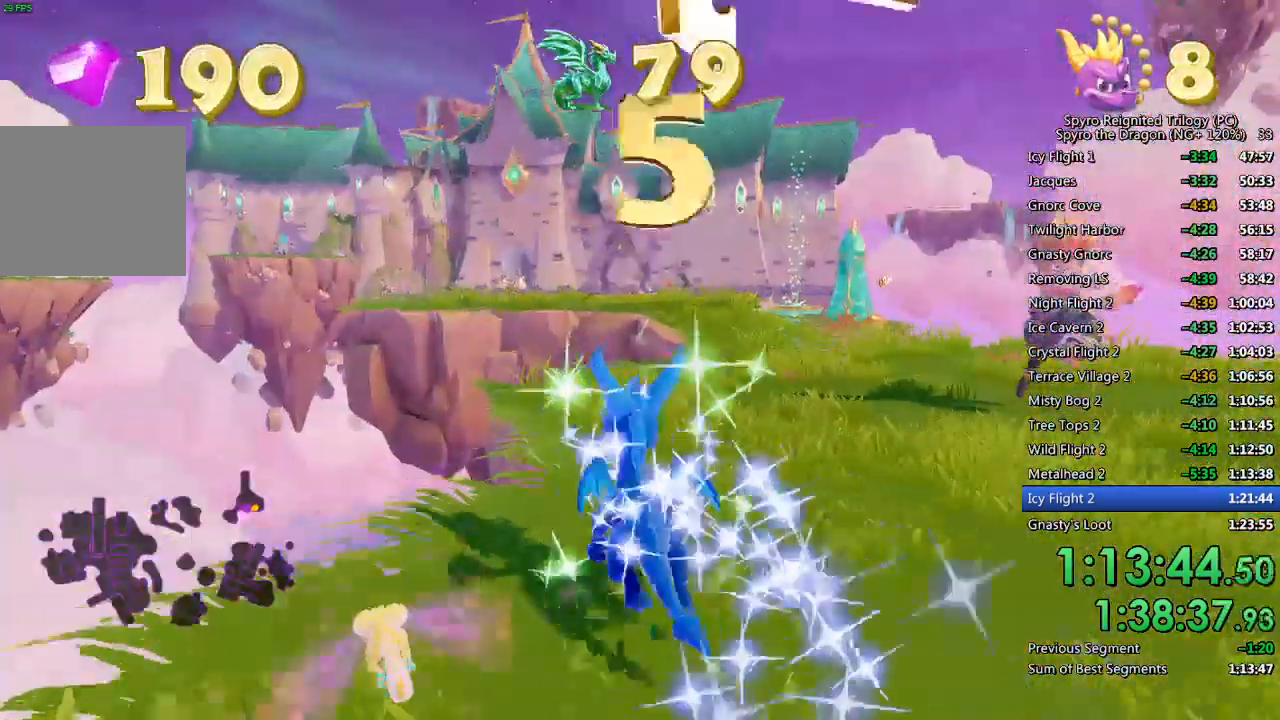
{"buttons": ["SQUARE"], "left_stick": "left", "right_stick": "center", "events": [[217, "left_stick", "up"], [400, "left_stick", "center"], [483, "left_stick", "left"]]}
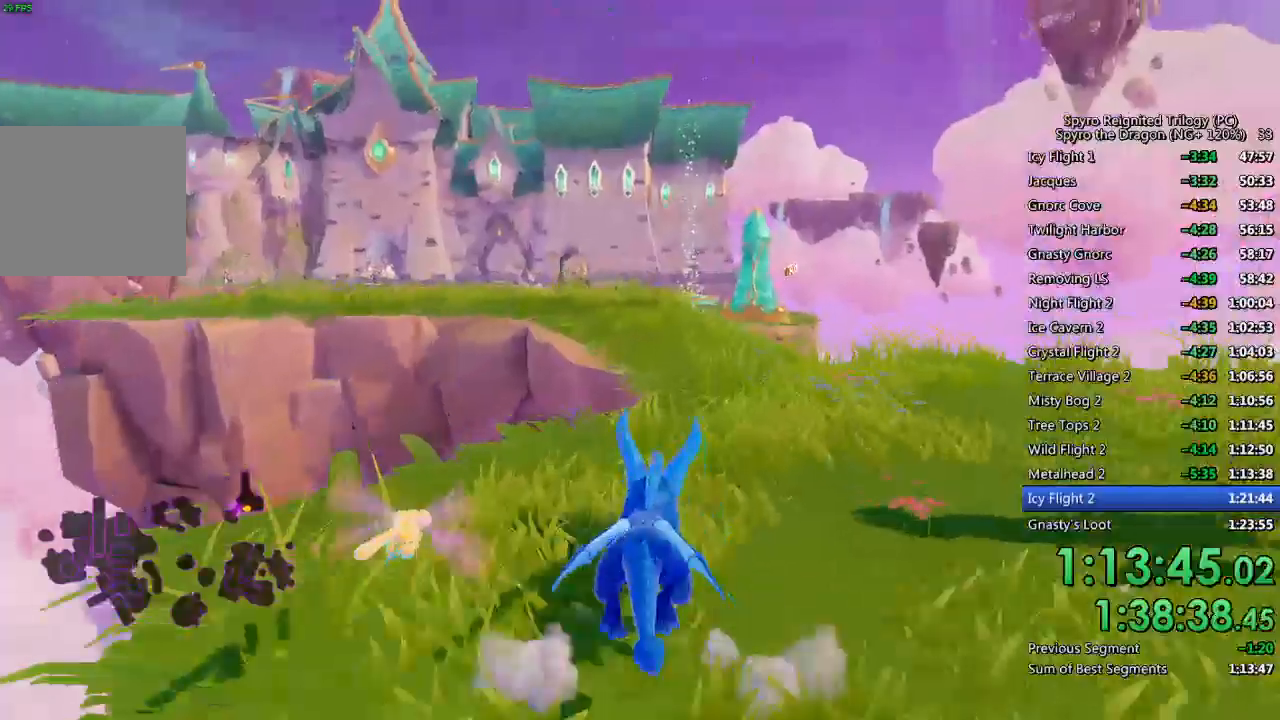
{"buttons": ["CROSS", "SQUARE"], "left_stick": "left", "right_stick": "center", "events": [[267, "CROSS", "down"]]}
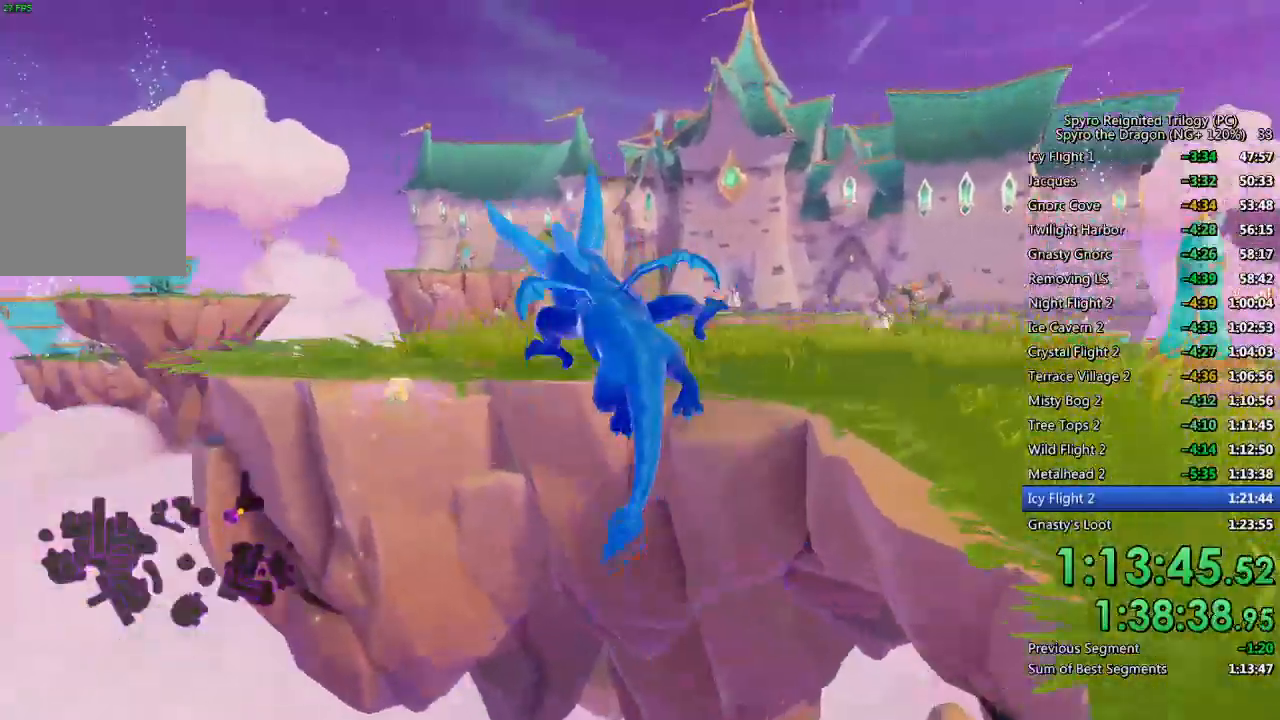
{"buttons": [], "left_stick": "up-left", "right_stick": "center", "events": [[133, "left_stick", "up"], [300, "CROSS", "up"], [300, "SQUARE", "up"], [367, "CROSS", "down"], [367, "left_stick", "up-left"], [450, "CROSS", "up"]]}
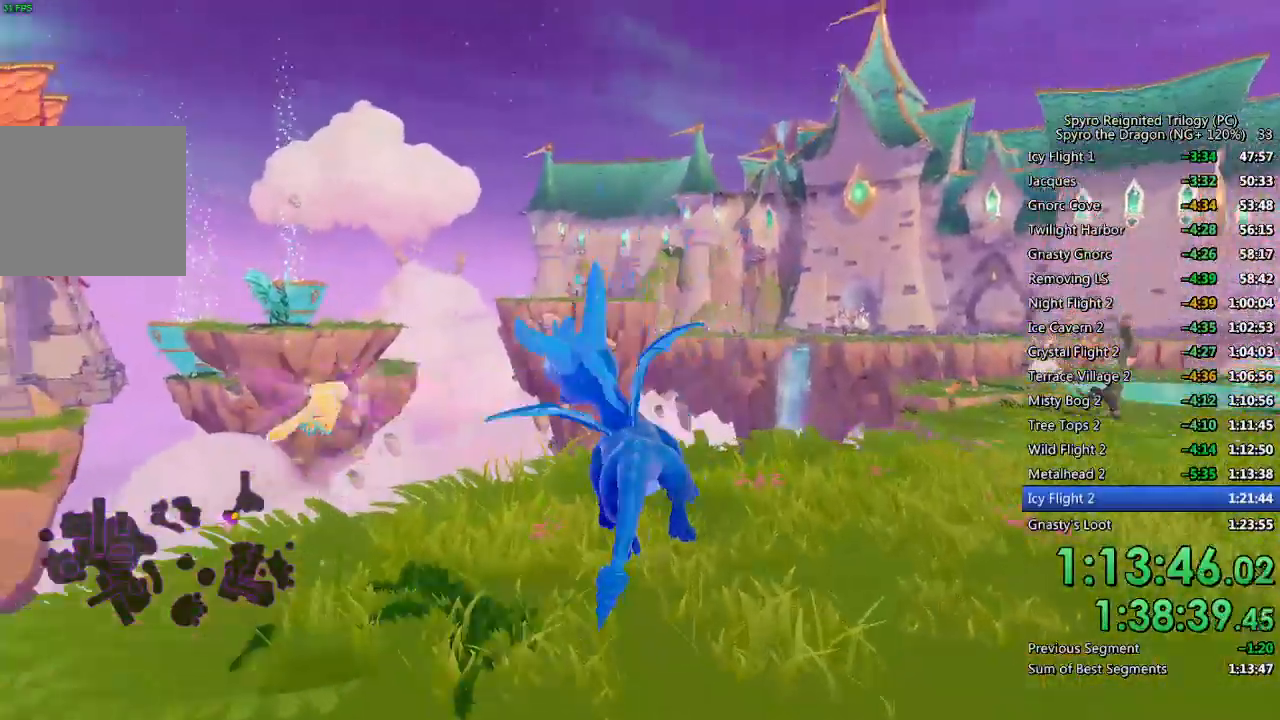
{"buttons": ["SQUARE"], "left_stick": "up", "right_stick": "center", "events": [[100, "right_stick", "down-left"], [200, "right_stick", "center"], [250, "SQUARE", "down"], [500, "left_stick", "up"]]}
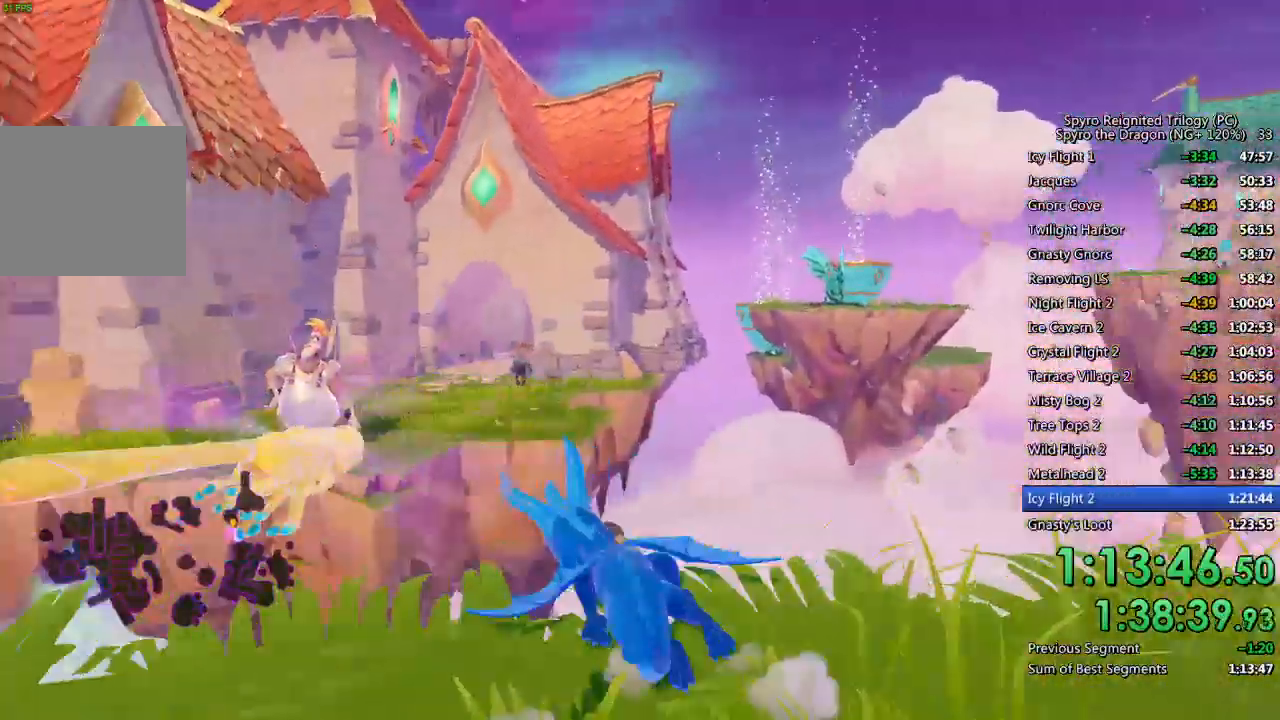
{"buttons": [], "left_stick": "up-left", "right_stick": "center", "events": [[50, "CROSS", "down"], [167, "left_stick", "up-left"], [450, "CROSS", "up"], [450, "SQUARE", "up"]]}
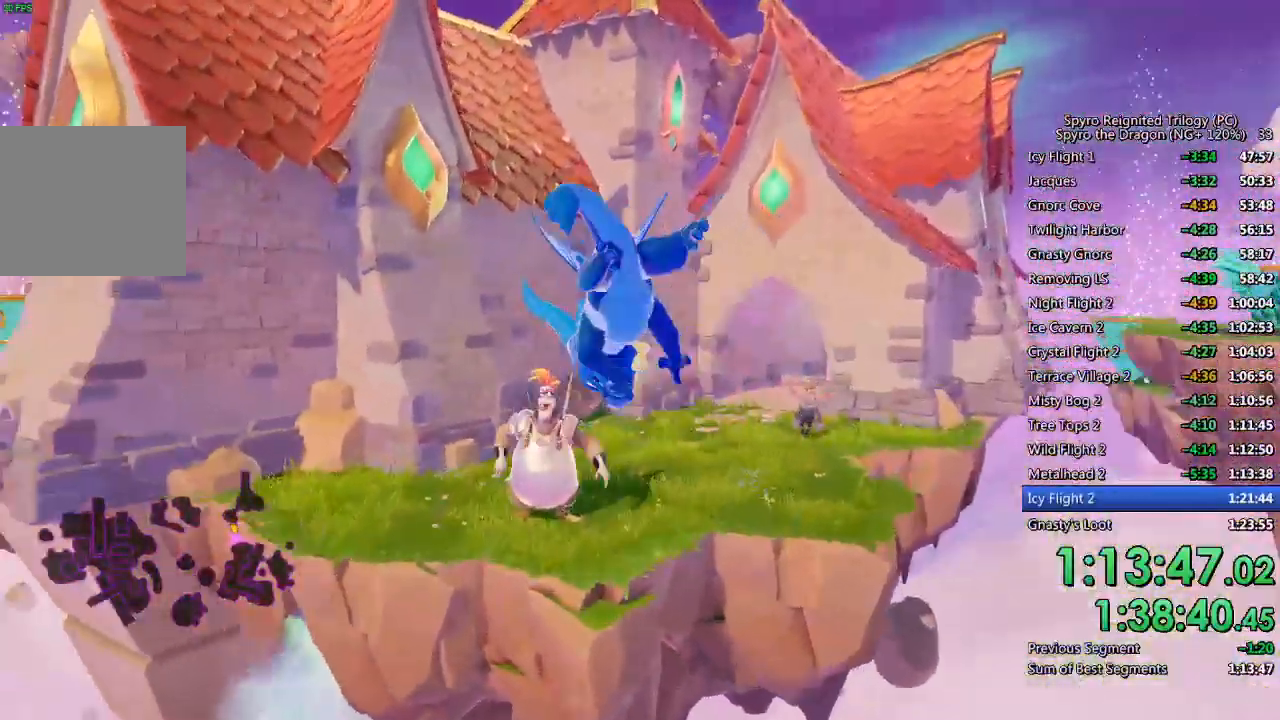
{"buttons": [], "left_stick": "up-left", "right_stick": "down-right", "events": [[17, "CROSS", "down"], [17, "left_stick", "up"], [83, "CROSS", "up"], [167, "left_stick", "up-left"], [300, "right_stick", "down-right"]]}
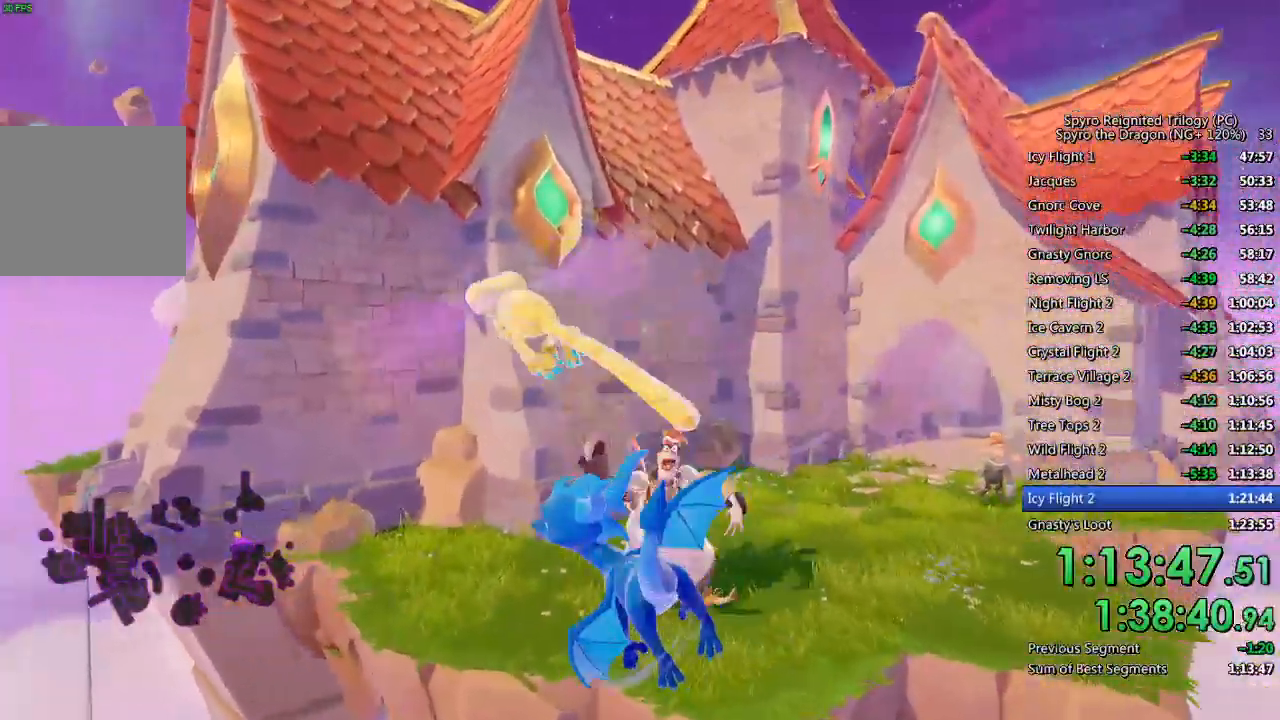
{"buttons": [], "left_stick": "up-right", "right_stick": "right", "events": [[83, "left_stick", "up"], [200, "right_stick", "right"], [450, "left_stick", "up-right"]]}
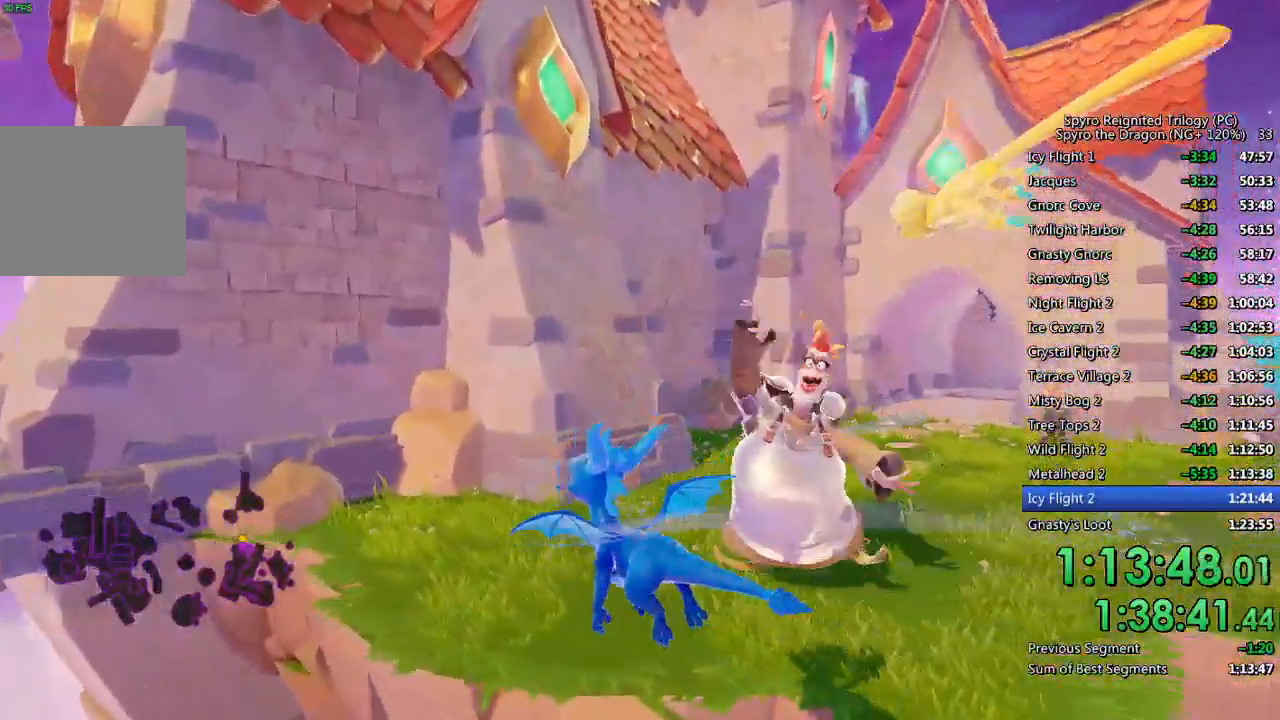
{"buttons": ["TRIANGLE"], "left_stick": "up", "right_stick": "center", "events": [[350, "left_stick", "up"], [450, "right_stick", "center"], [500, "TRIANGLE", "down"]]}
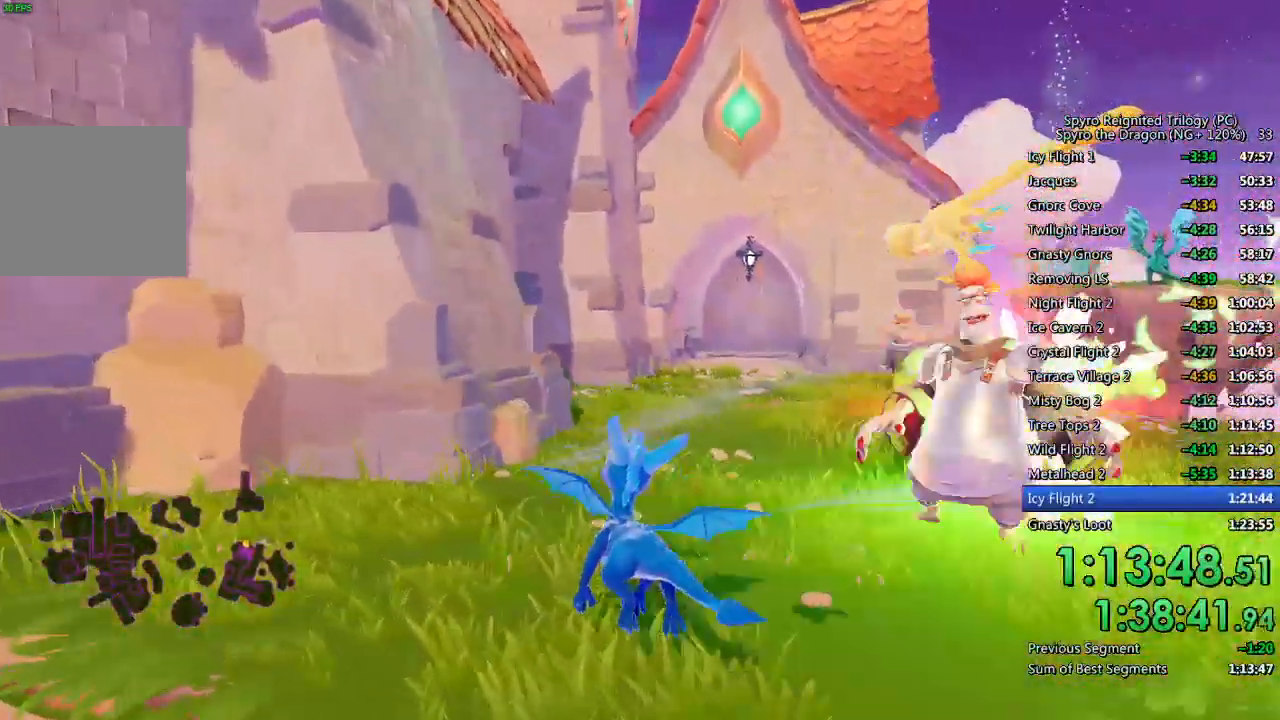
{"buttons": [], "left_stick": "up", "right_stick": "center", "events": [[100, "TRIANGLE", "up"], [117, "left_stick", "center"], [167, "right_stick", "right"], [383, "left_stick", "up"], [417, "right_stick", "center"]]}
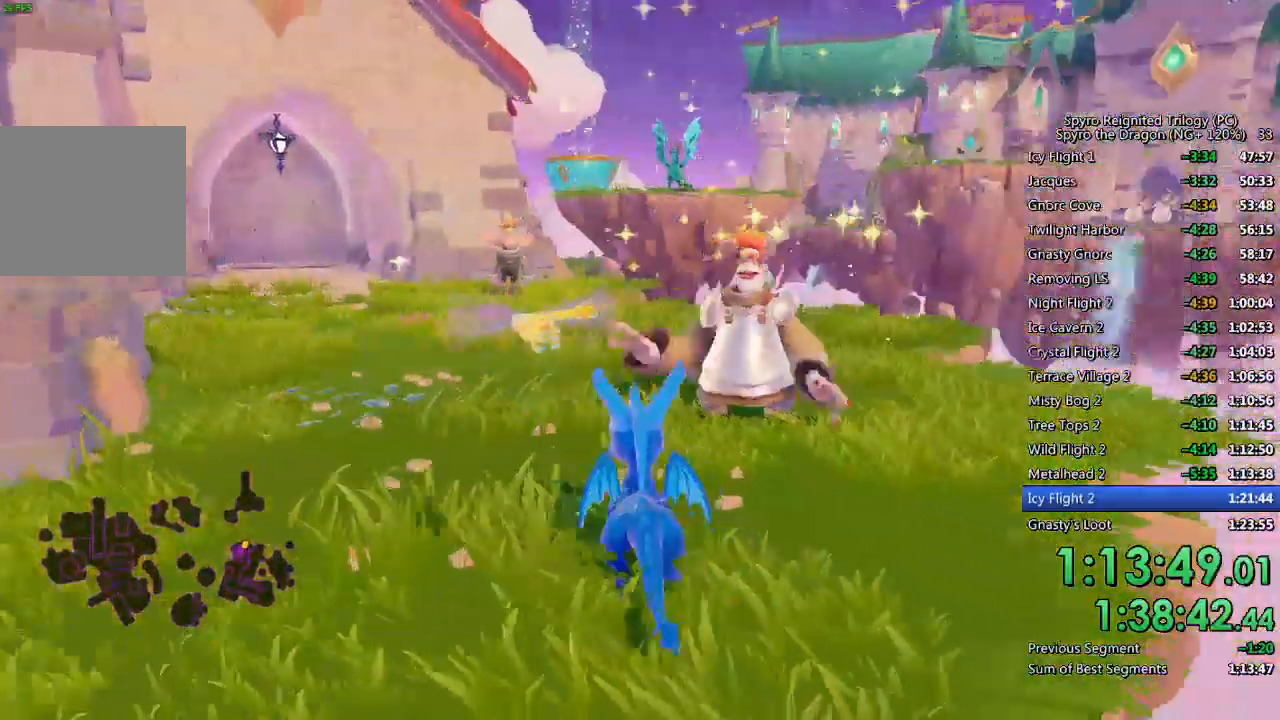
{"buttons": [], "left_stick": "down-right", "right_stick": "center", "events": [[33, "SQUARE", "down"], [150, "left_stick", "up-right"], [400, "SQUARE", "up"], [450, "left_stick", "down-right"]]}
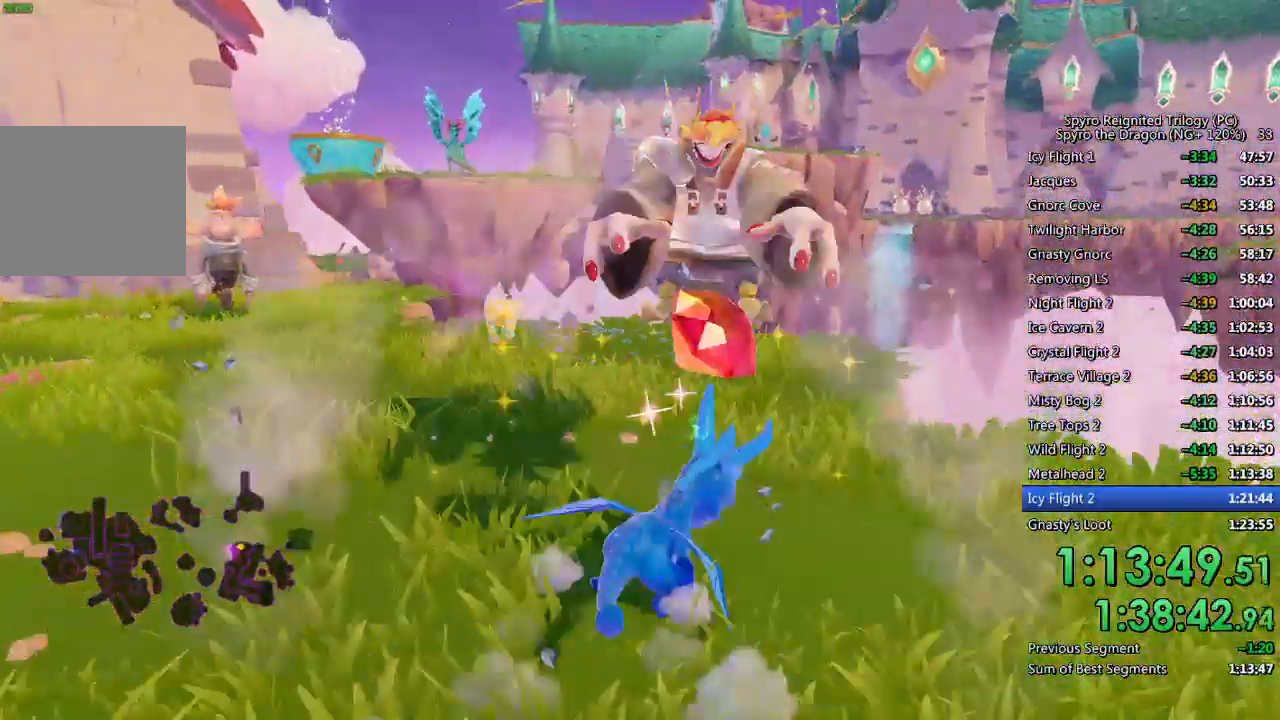
{"buttons": [], "left_stick": "right", "right_stick": "center", "events": [[117, "SQUARE", "down"], [450, "SQUARE", "up"], [450, "left_stick", "right"]]}
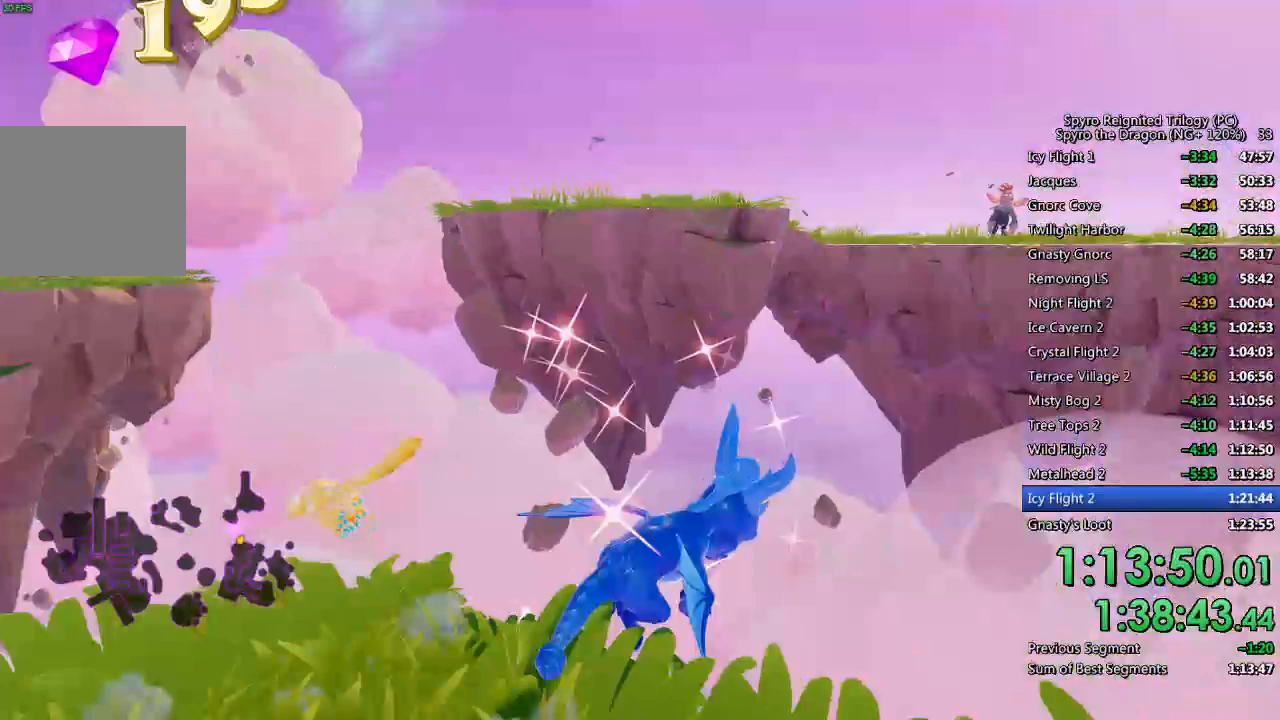
{"buttons": [], "left_stick": "center", "right_stick": "center", "events": [[33, "right_stick", "left"], [100, "left_stick", "center"], [267, "right_stick", "center"]]}